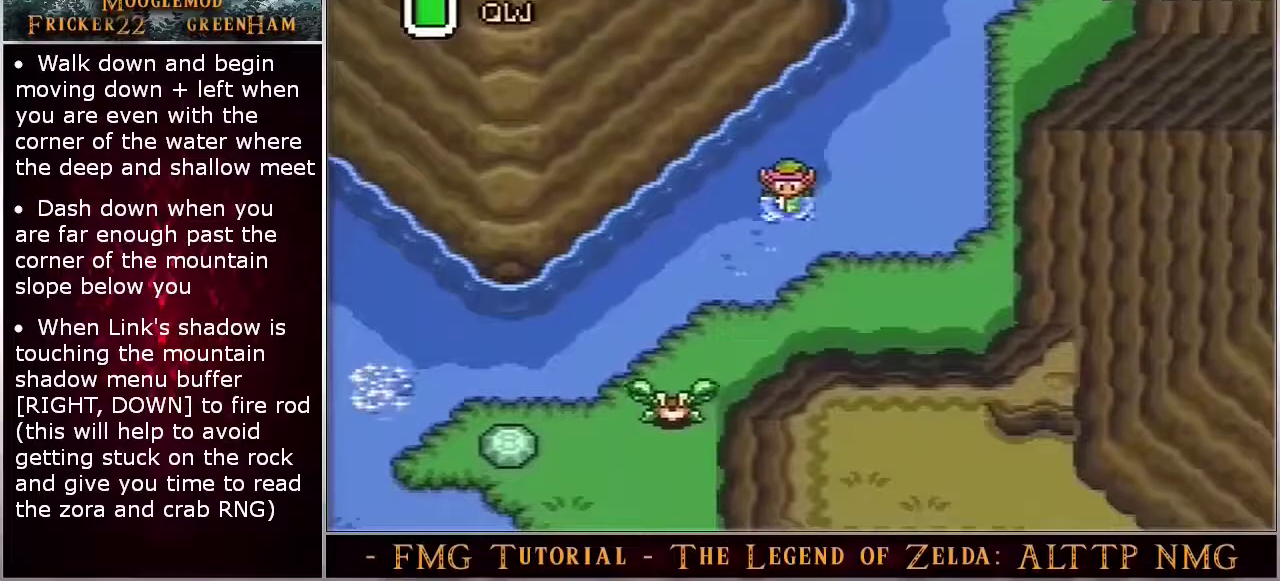
Gameplay with a controller (Nintendo layout); each line is a JSON object with the inputs held at the frame after it (dt_ms = milliseconds from this image to that frame). "events" lists button and stick changes between this image and that frame as [ms after this image, input, new state], when the widget could be followed in between. Not read: DPAD_UP L3 R3.
{"dt_ms": 300, "buttons": ["A"], "events": [[17, "DPAD_DOWN", "up"]]}
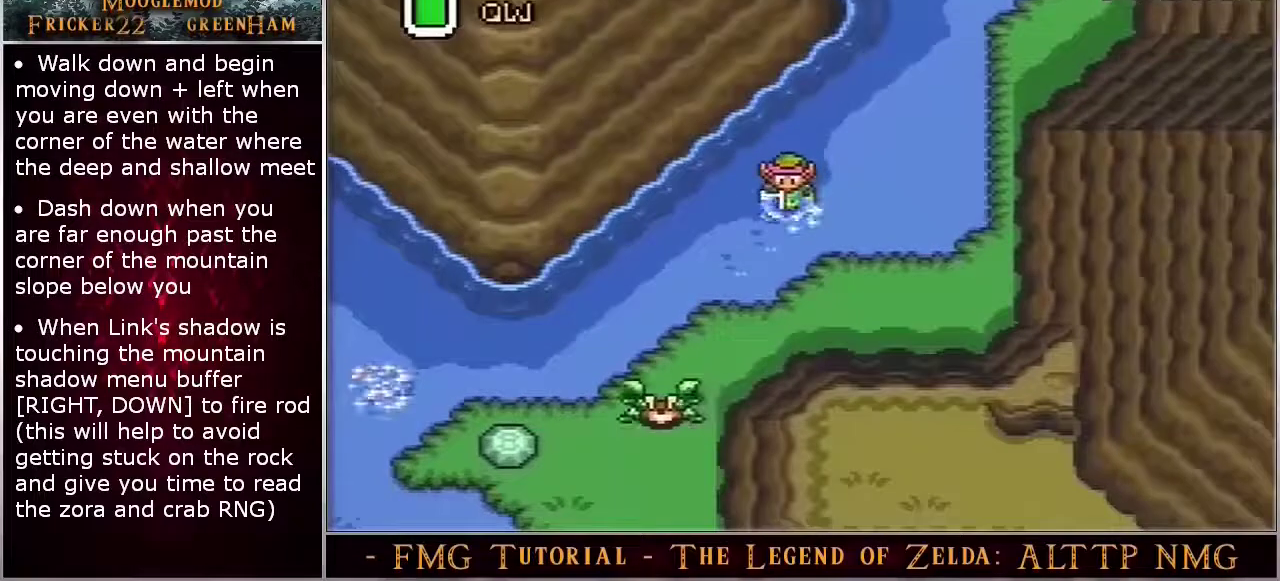
{"dt_ms": 500, "buttons": ["A"], "events": [[150, "DPAD_DOWN", "down"], [367, "DPAD_DOWN", "up"]]}
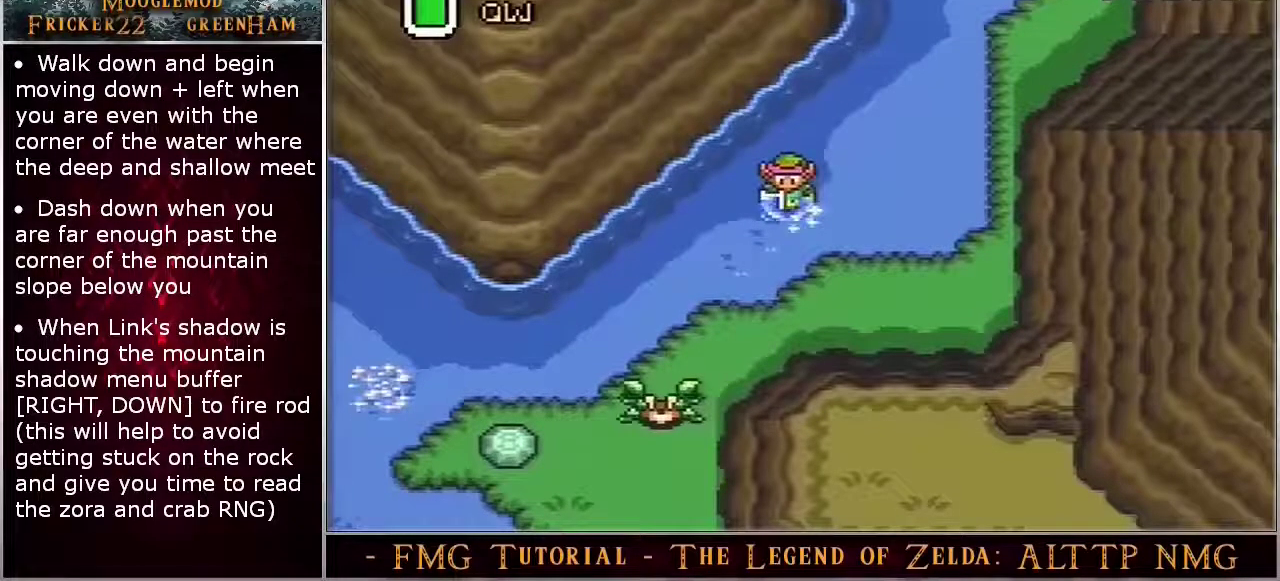
{"dt_ms": 500, "buttons": ["A"], "events": []}
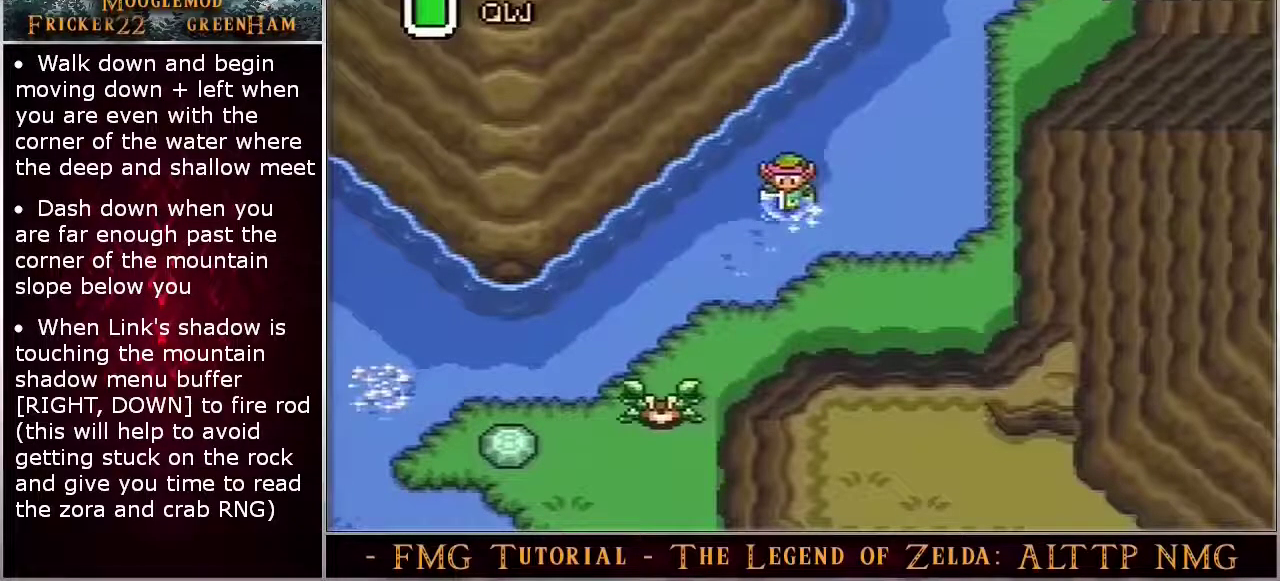
{"dt_ms": 500, "buttons": ["A"], "events": []}
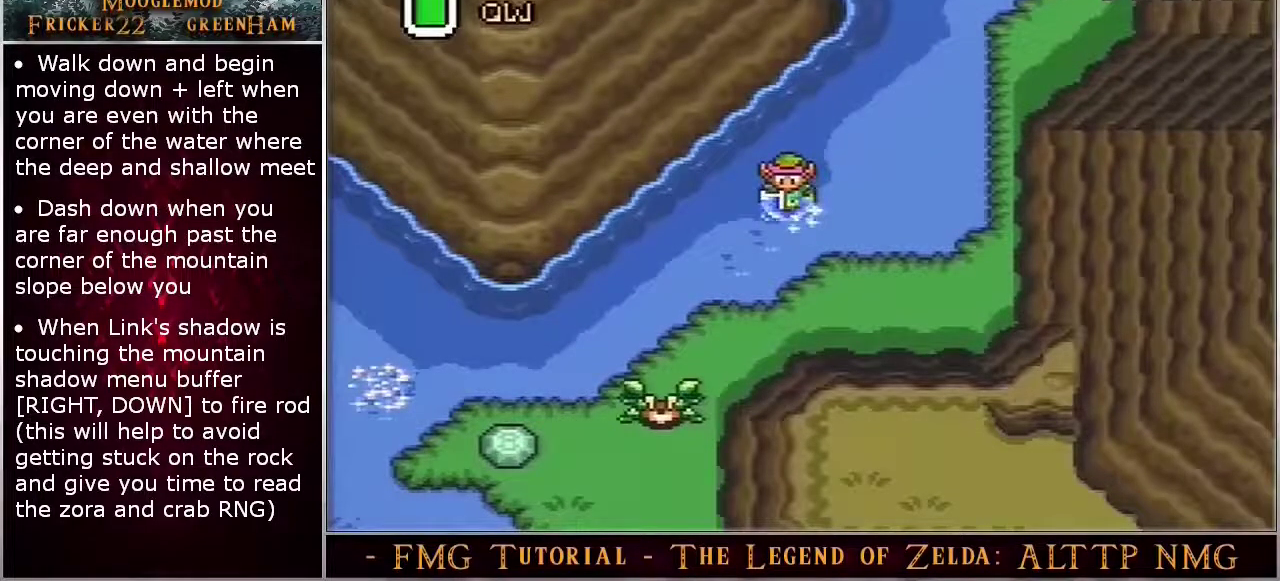
{"dt_ms": 500, "buttons": ["A"], "events": []}
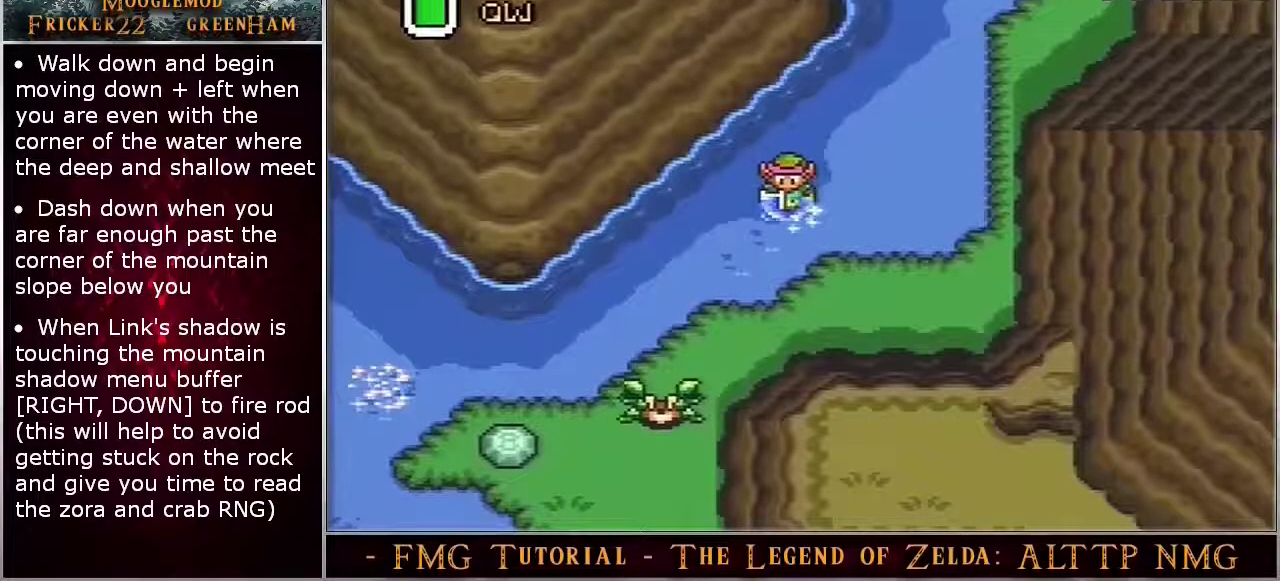
{"dt_ms": 500, "buttons": ["A"], "events": []}
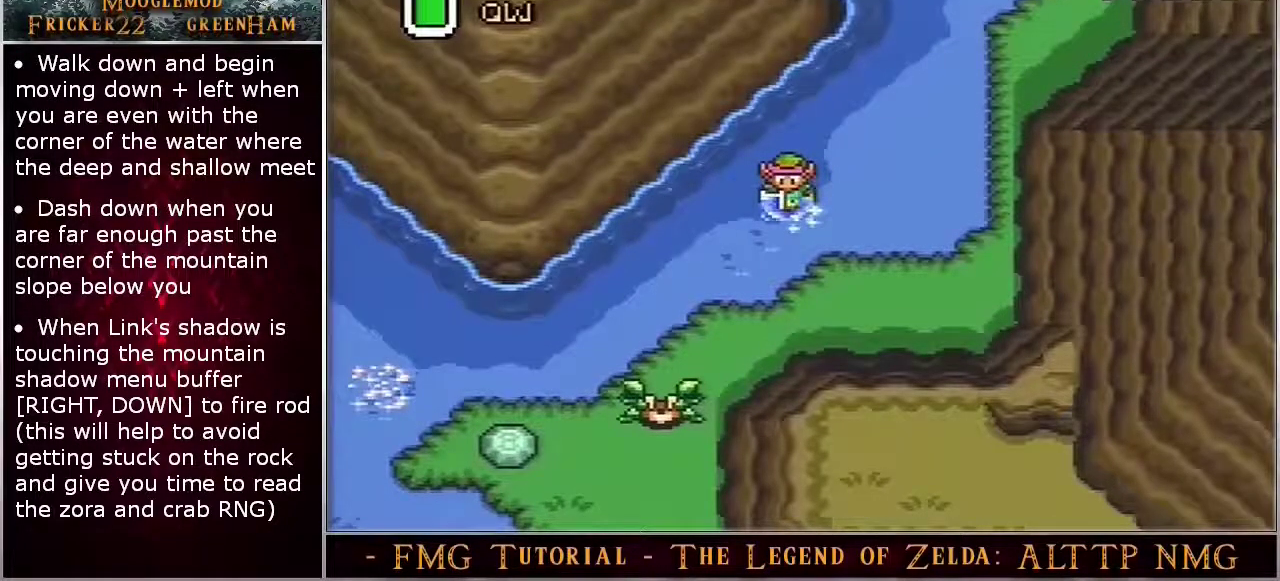
{"dt_ms": 500, "buttons": ["A"], "events": []}
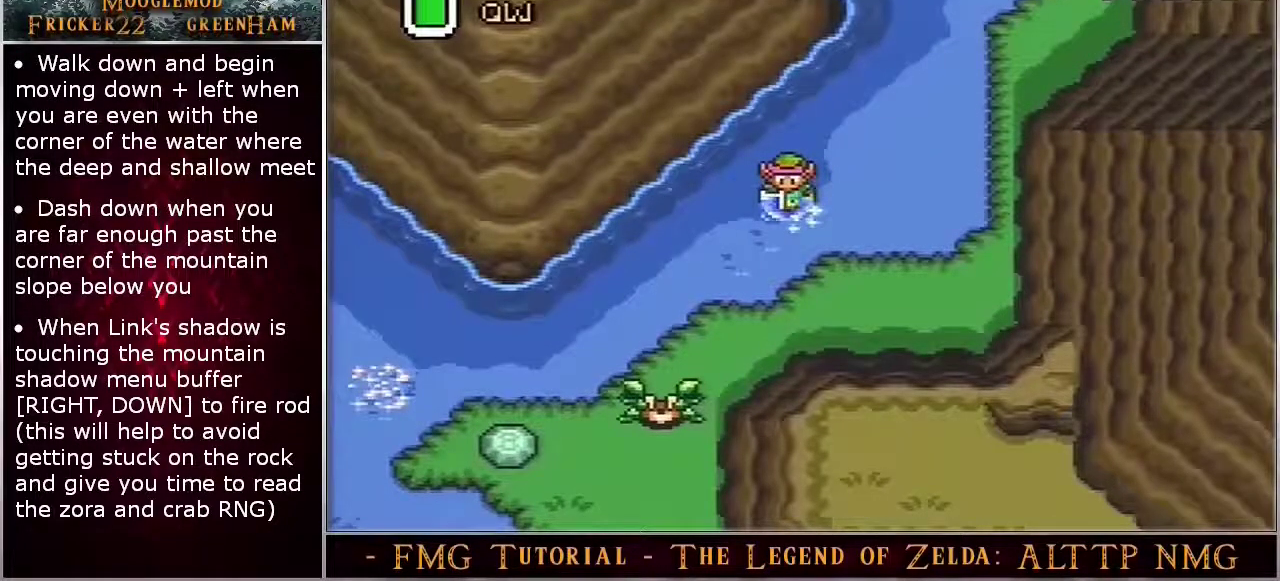
{"dt_ms": 500, "buttons": ["A"], "events": []}
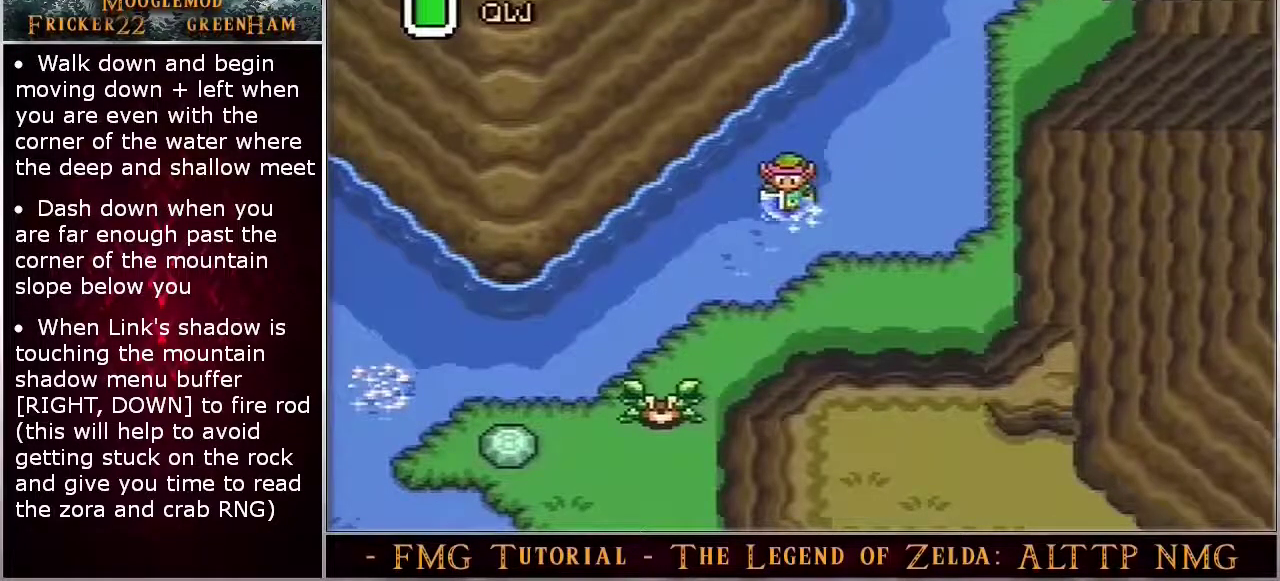
{"dt_ms": 500, "buttons": ["A"], "events": []}
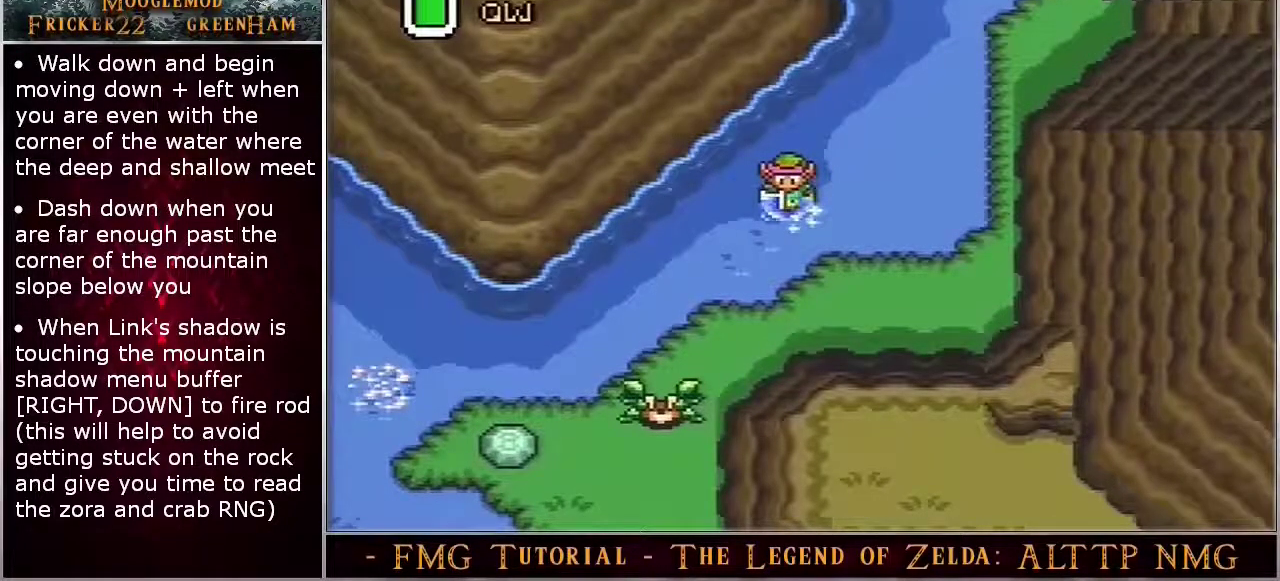
{"dt_ms": 500, "buttons": ["A"], "events": []}
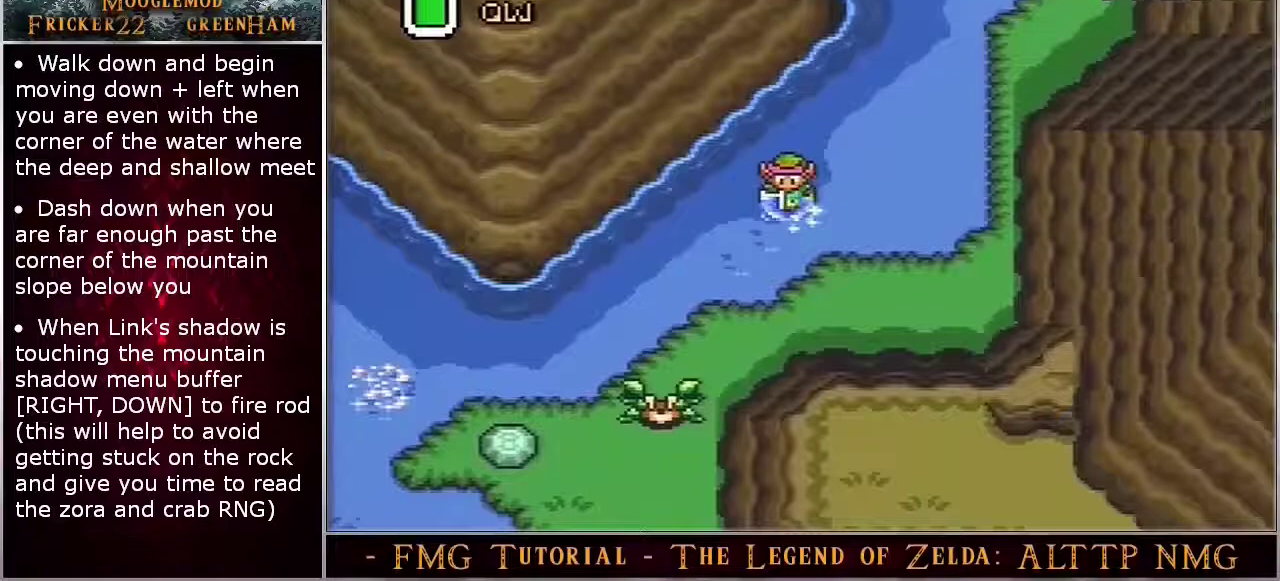
{"dt_ms": 500, "buttons": ["A"], "events": []}
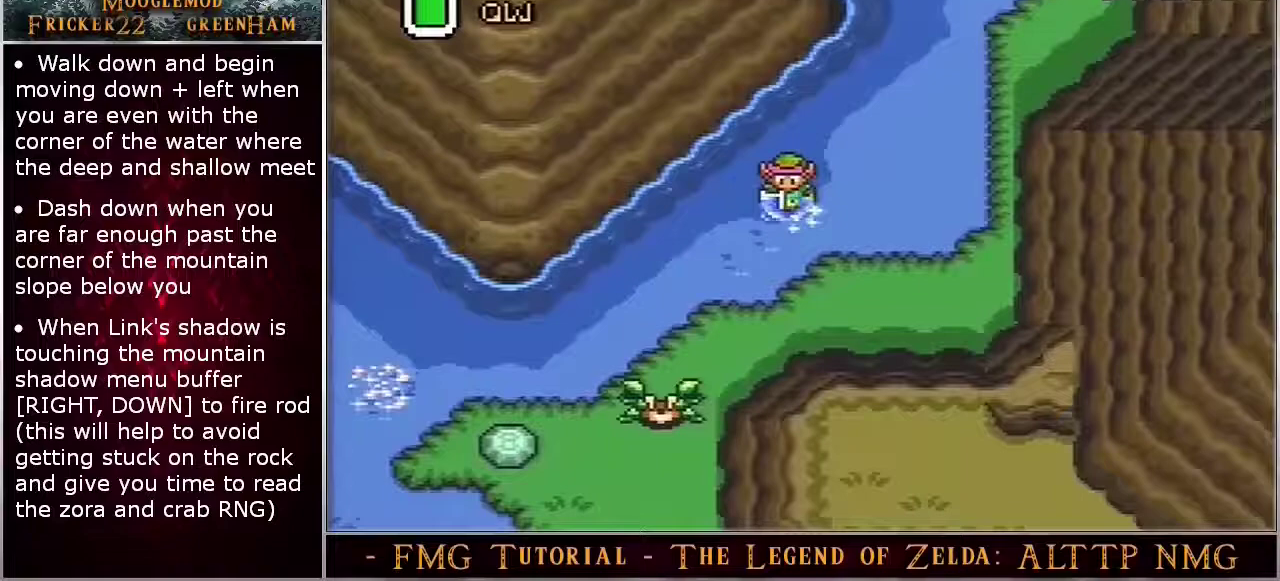
{"dt_ms": 500, "buttons": ["A"], "events": []}
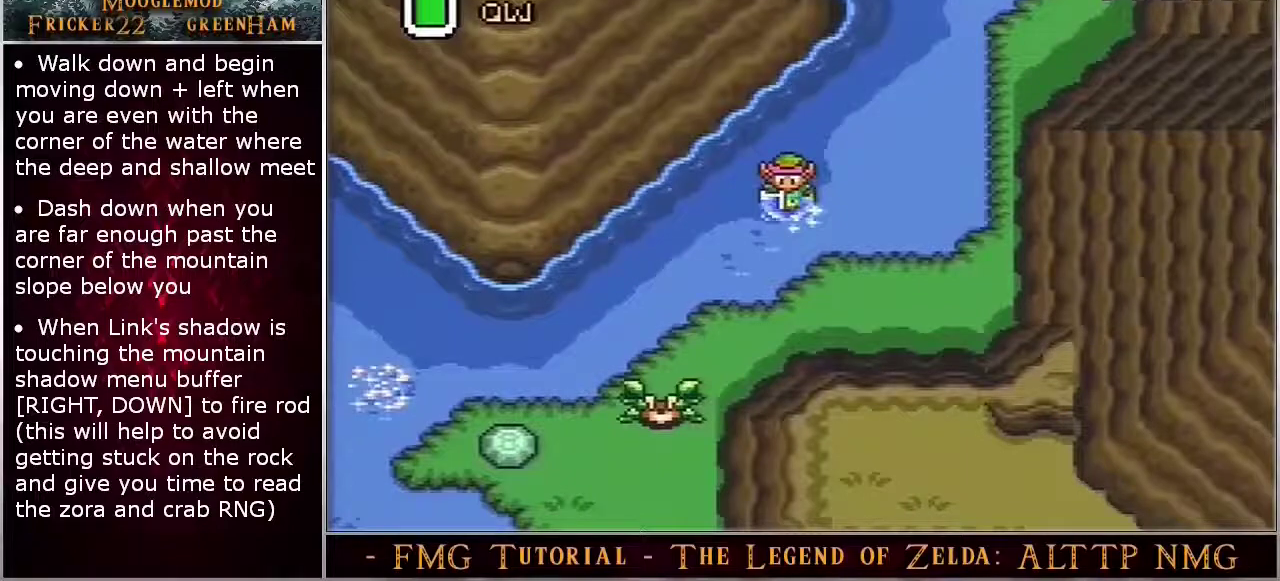
{"dt_ms": 500, "buttons": ["A"], "events": []}
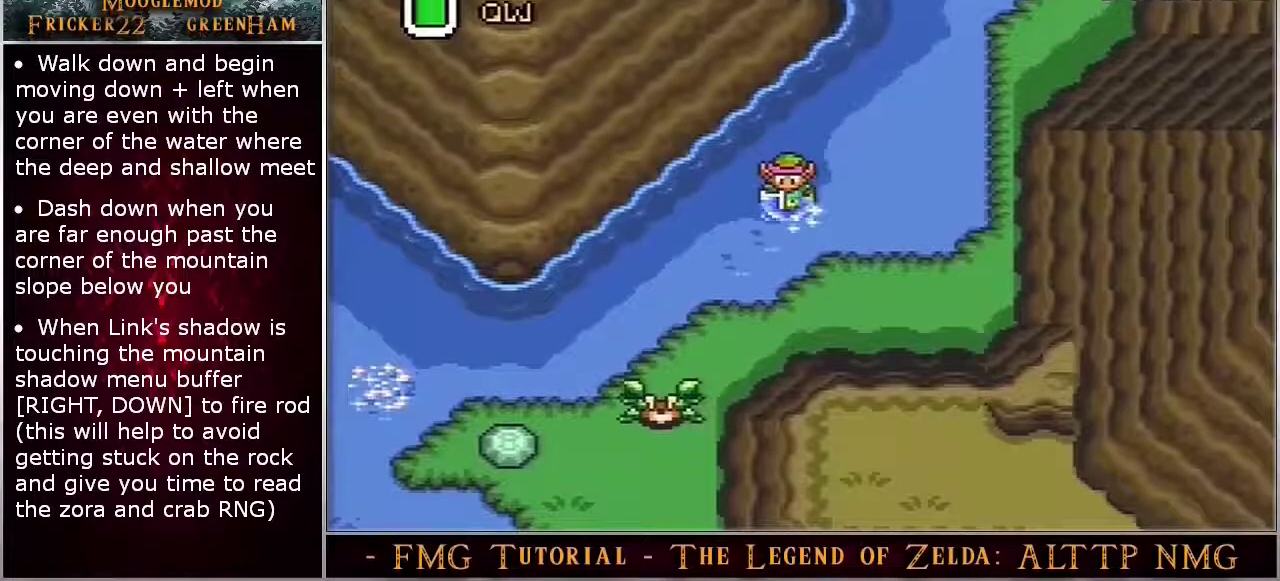
{"dt_ms": 500, "buttons": ["A"], "events": []}
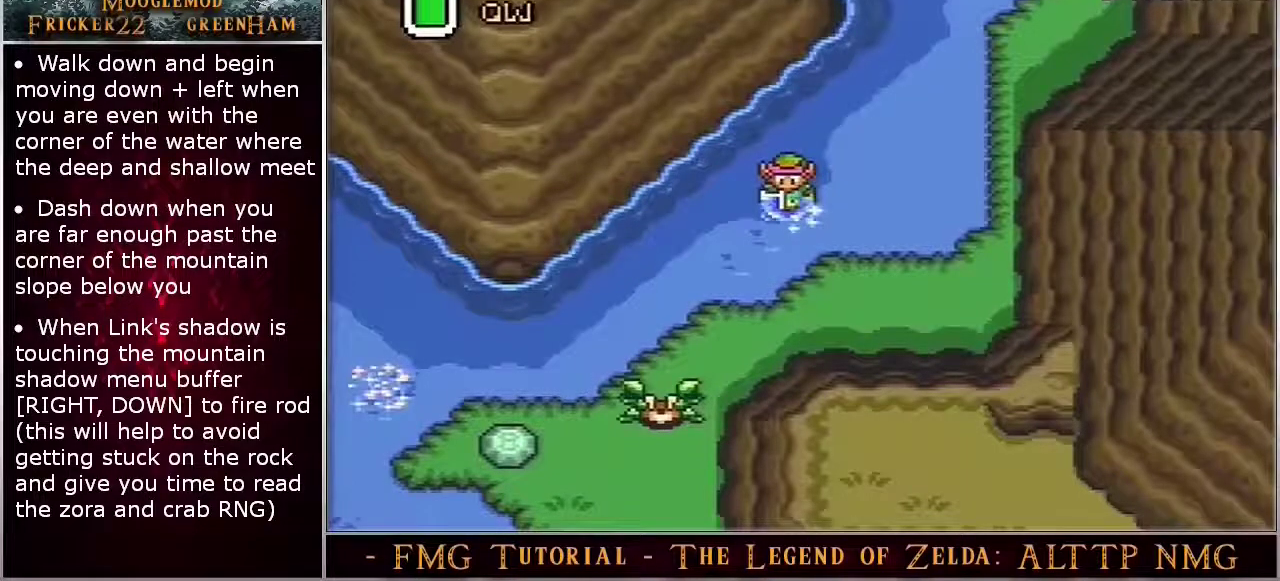
{"dt_ms": 500, "buttons": ["A"], "events": []}
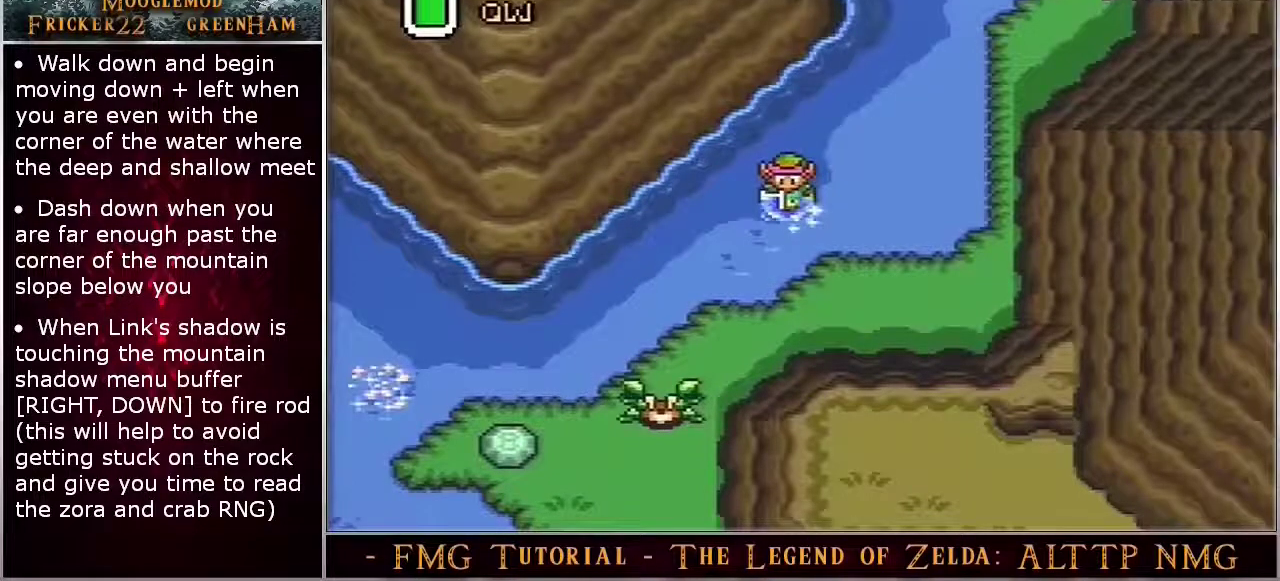
{"dt_ms": 500, "buttons": ["A"], "events": []}
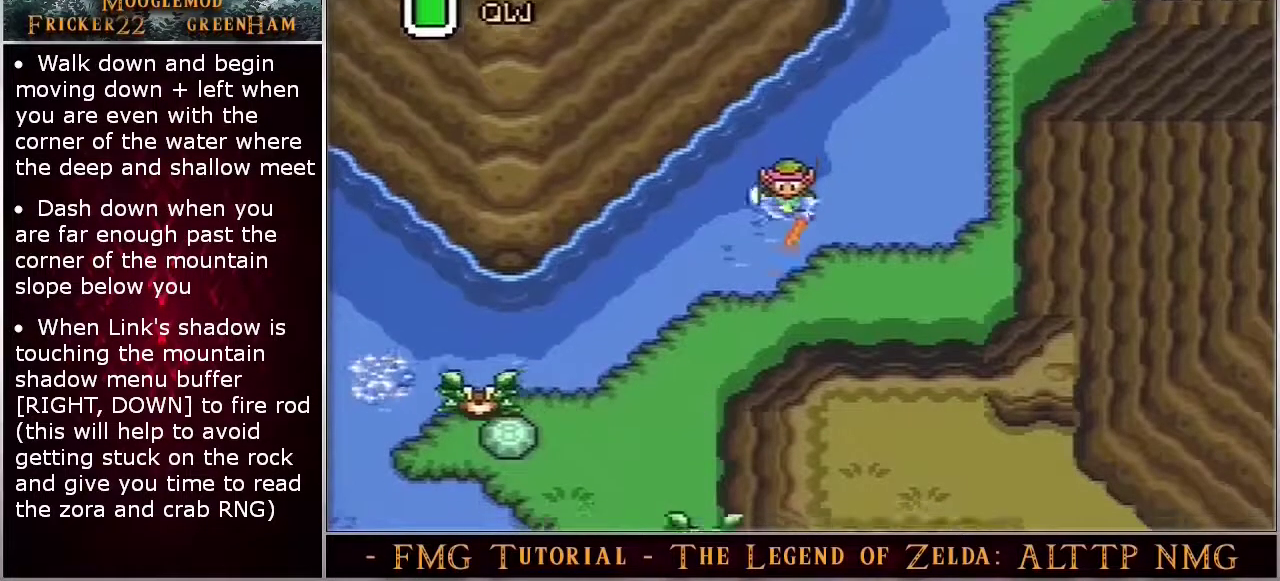
{"dt_ms": 400, "buttons": [], "events": [[383, "A", "up"]]}
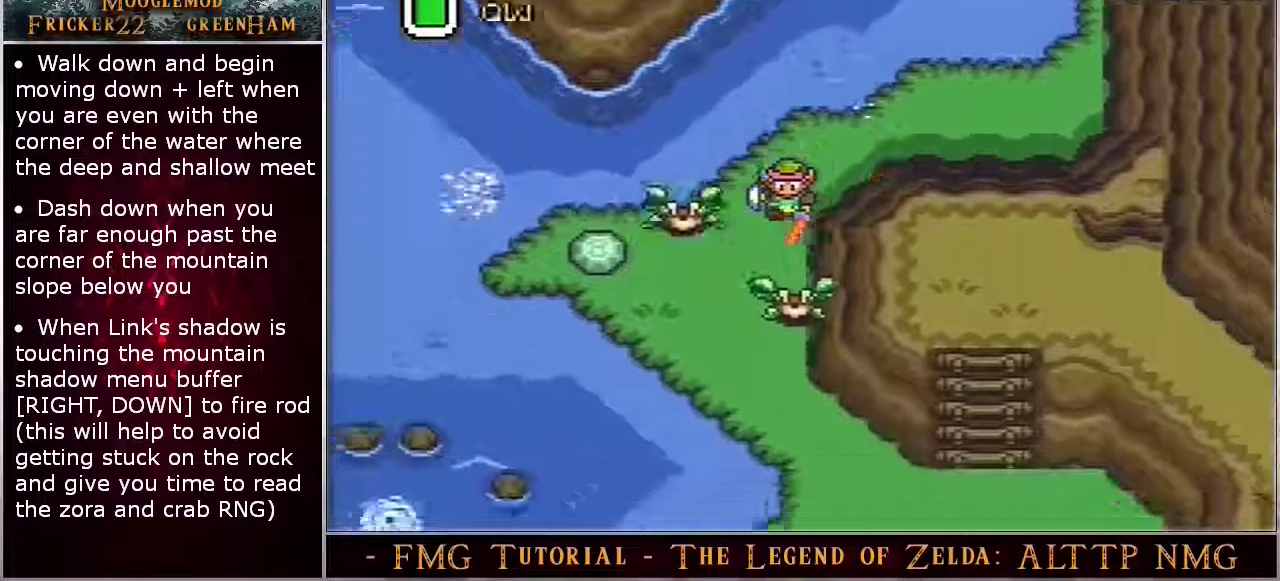
{"dt_ms": 500, "buttons": ["START"], "events": [[483, "START", "down"]]}
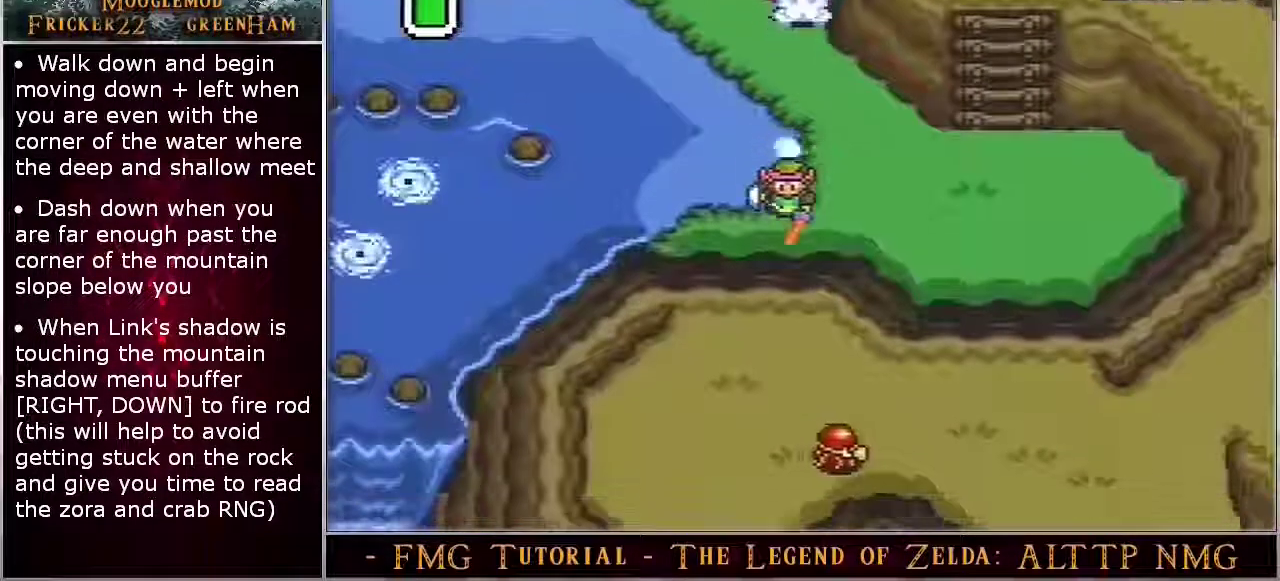
{"dt_ms": 700, "buttons": ["START"], "events": []}
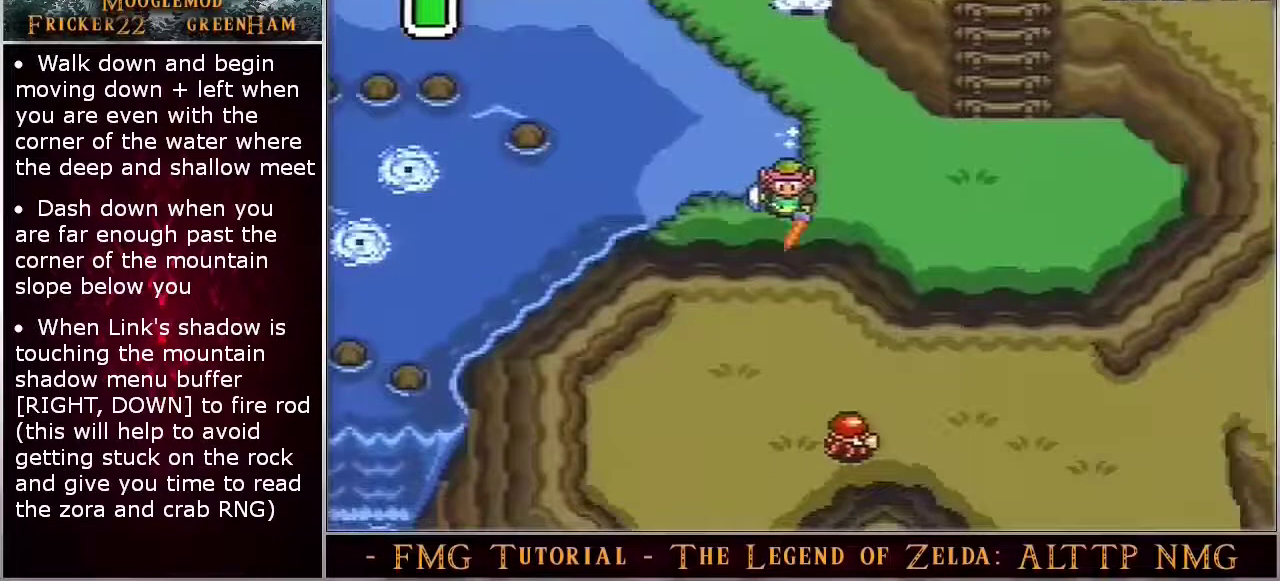
{"dt_ms": 400, "buttons": ["START"], "events": []}
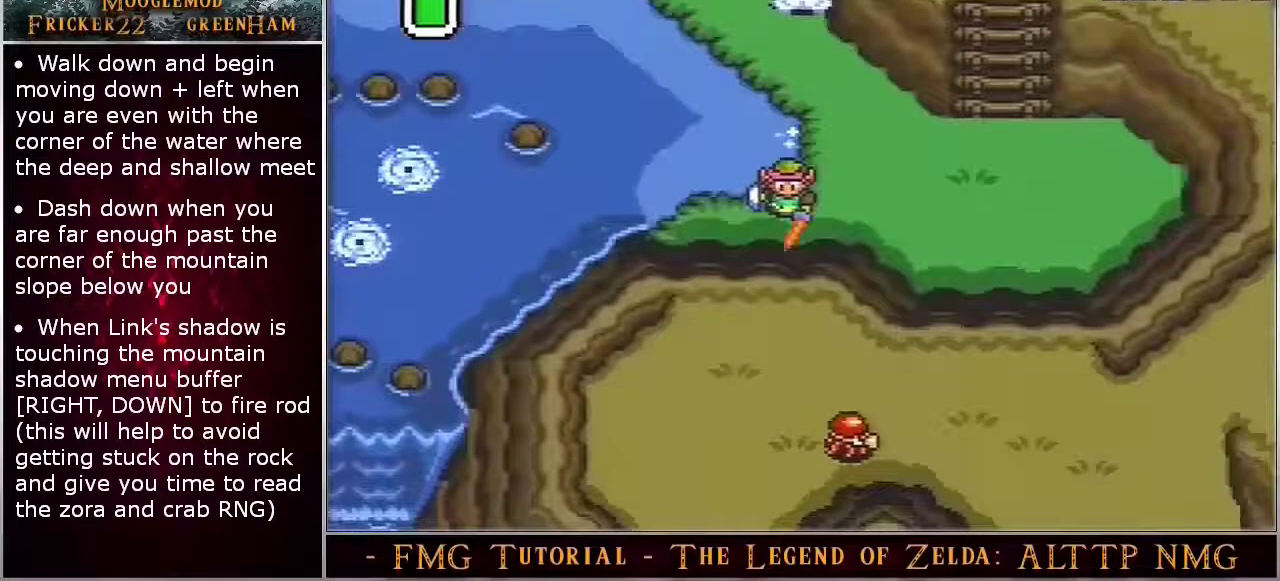
{"dt_ms": 400, "buttons": [], "events": [[400, "START", "up"]]}
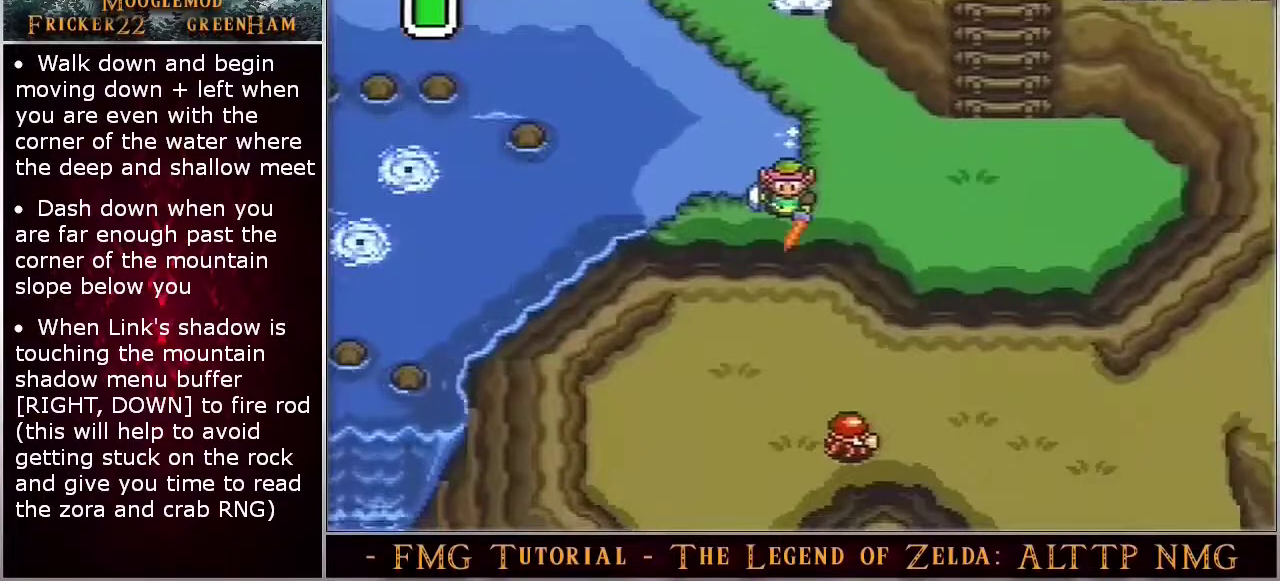
{"dt_ms": 700, "buttons": ["START"], "events": [[650, "START", "down"]]}
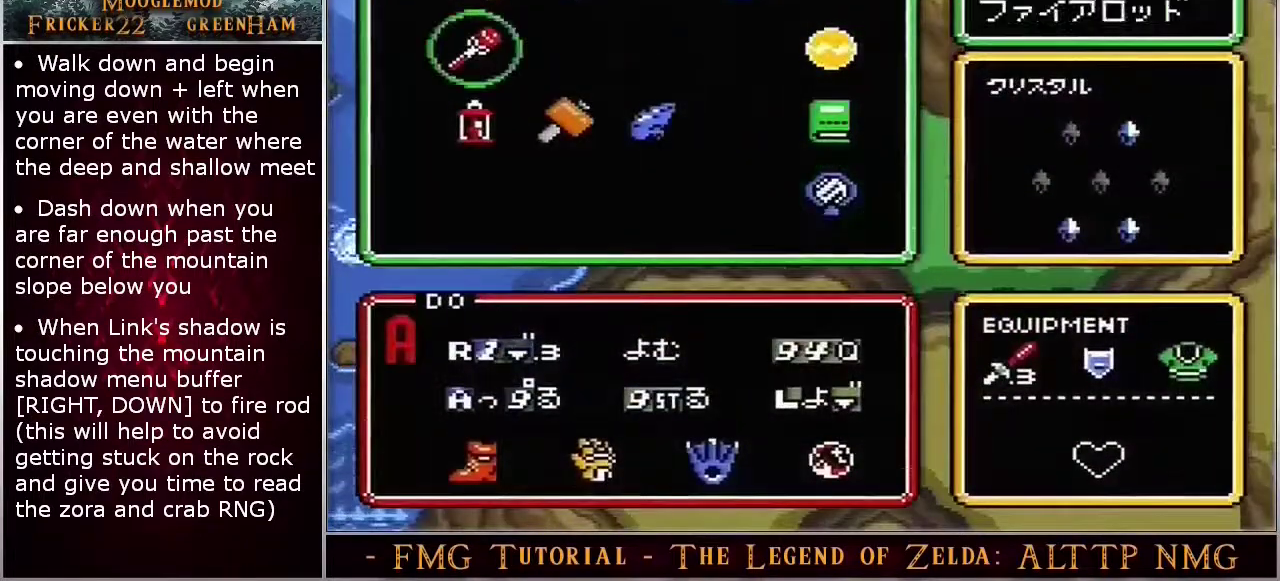
{"dt_ms": 400, "buttons": ["START"], "events": []}
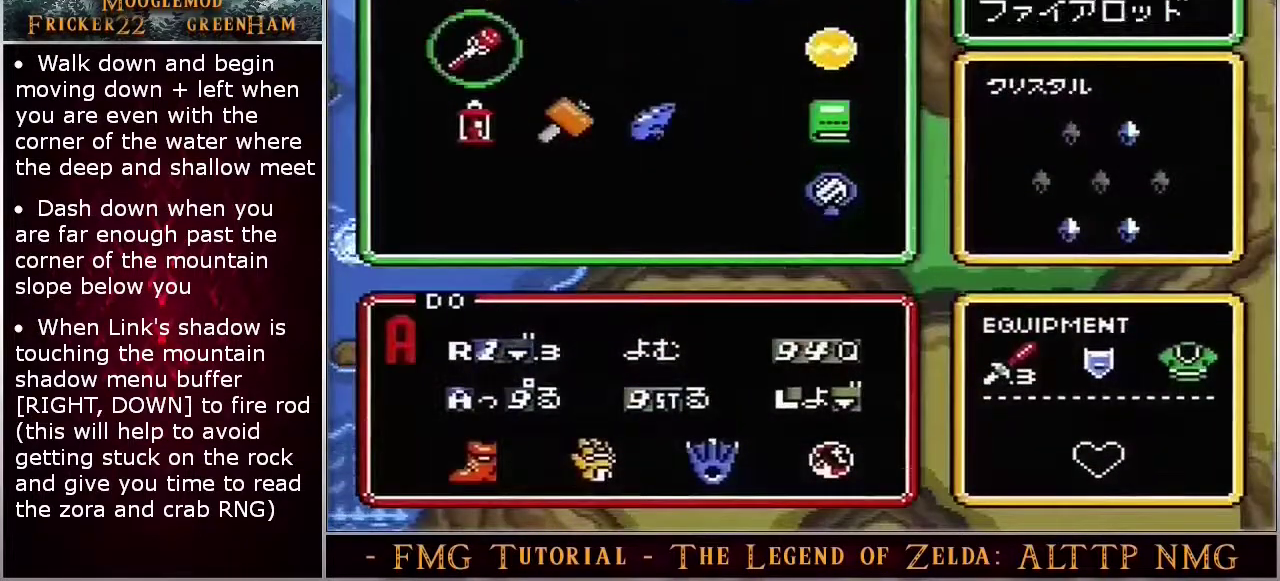
{"dt_ms": 500, "buttons": ["START"], "events": []}
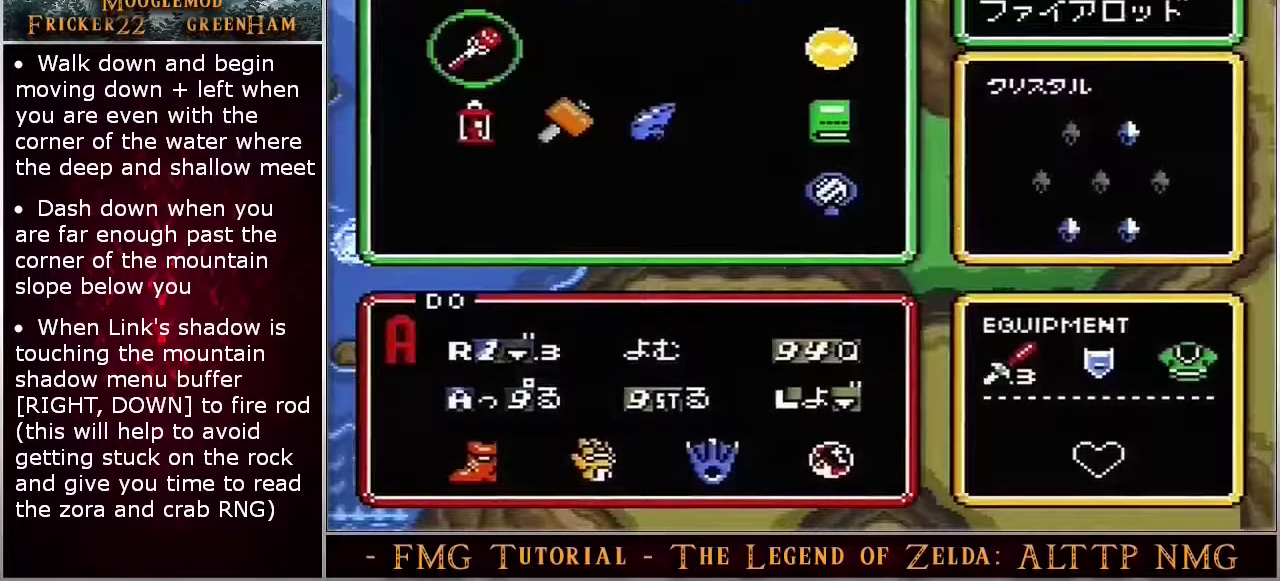
{"dt_ms": 600, "buttons": [], "events": [[533, "START", "up"]]}